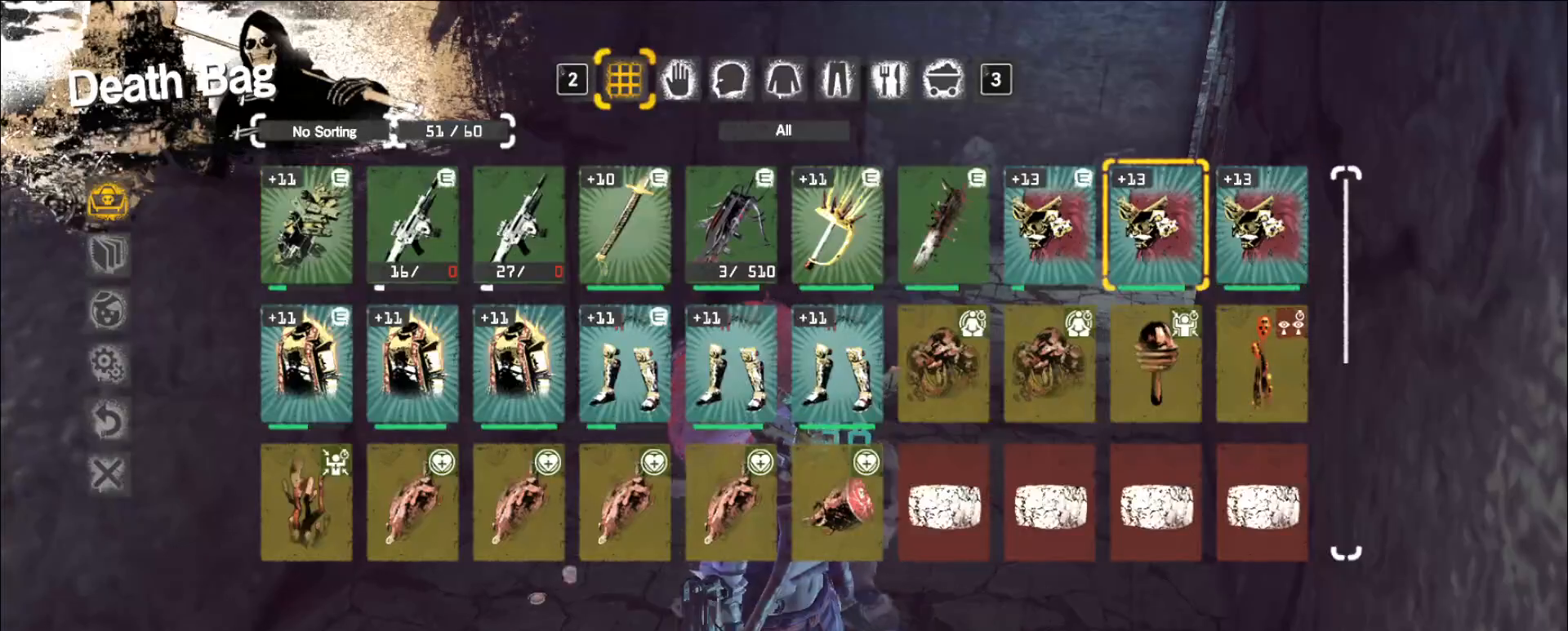
Gameplay with keyboard and mouse; each line is a JSON object with the keys and mouse buttons held at the frame after it. "events" lists presses ("down") and releases ("up") of "1", "2", "3", "4", "5", "a", "alt", "b", "c", "ctrl", "d", "e", "f", "g", "q", "r", "s", "shift", "space", "t", "tab", "v", "w", "x", "z", "mouse_left", "mouse_wheel", "mouse_right", "mouse_mb4" and "mouse_mb5" between this image and that frame as [ms after this image, input, new state], when the widget could be followed in between. "mouse_left", "mouse_wheel", "mouse_right", "mouse_mb4", "mouse_mb5" = the "left", "wheel", "right", "mb4", "mb5" buttons of the "mouse" list. No other keys are recorded. "wheel" means that the mouse wheel is clicked or scrolled. Not read: mouse_move.
{"keys": ["a", "w"], "mouse": [], "events": [[360, "w", "down"], [400, "a", "down"]]}
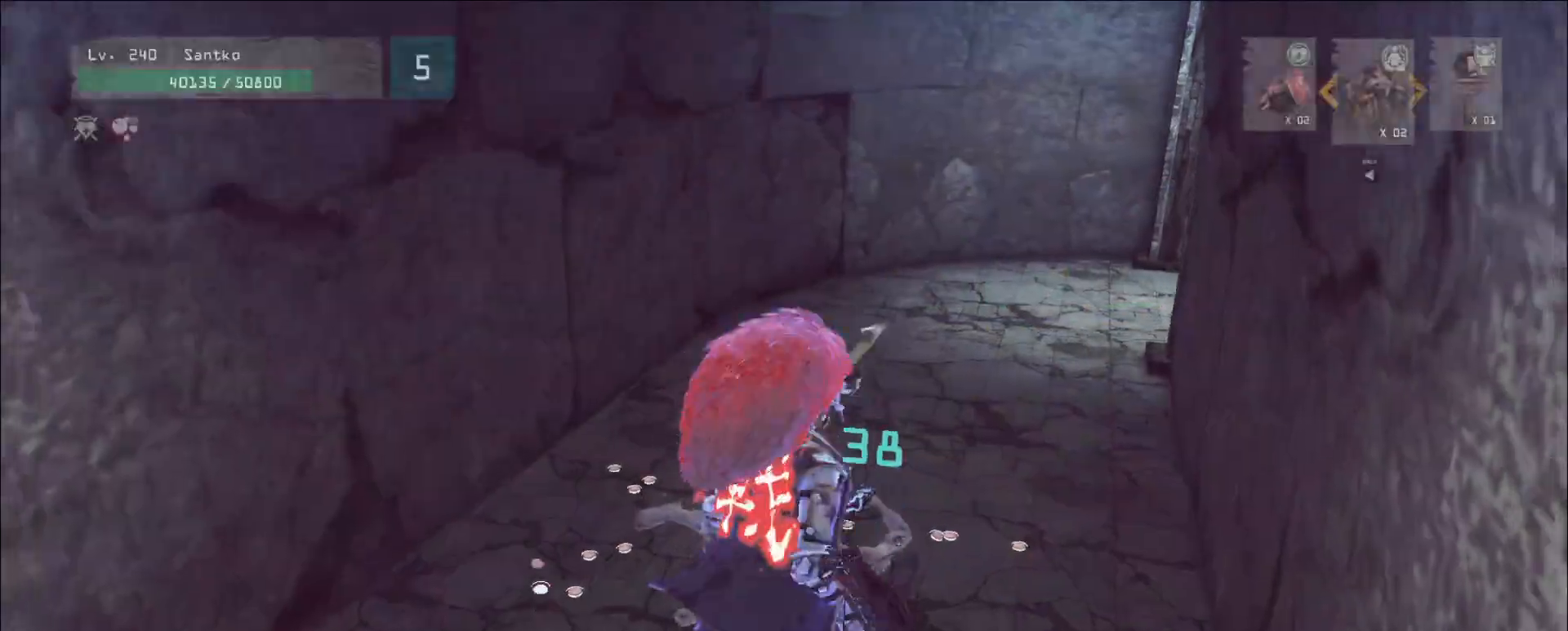
{"keys": ["w"], "mouse": [], "events": [[40, "ctrl", "down"], [200, "a", "up"], [240, "ctrl", "up"]]}
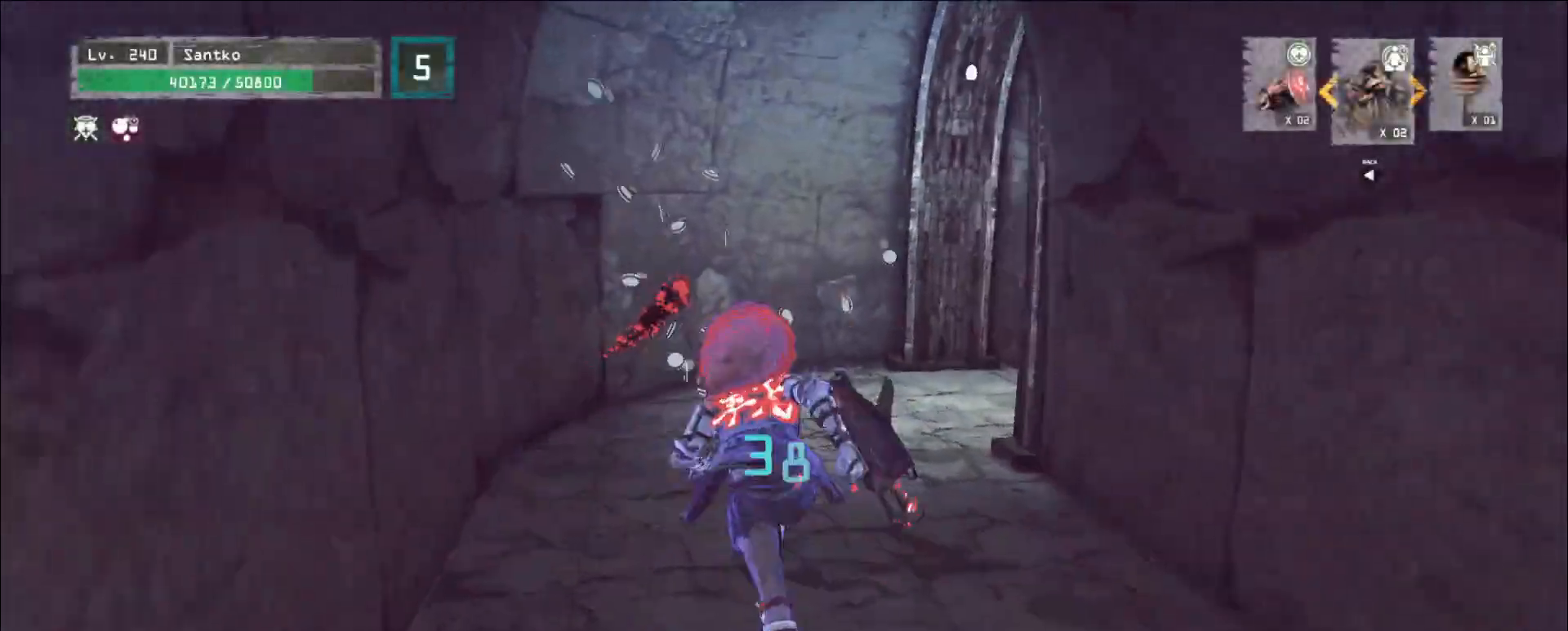
{"keys": ["a", "w"], "mouse": [], "events": [[200, "a", "down"], [320, "a", "up"], [480, "a", "down"]]}
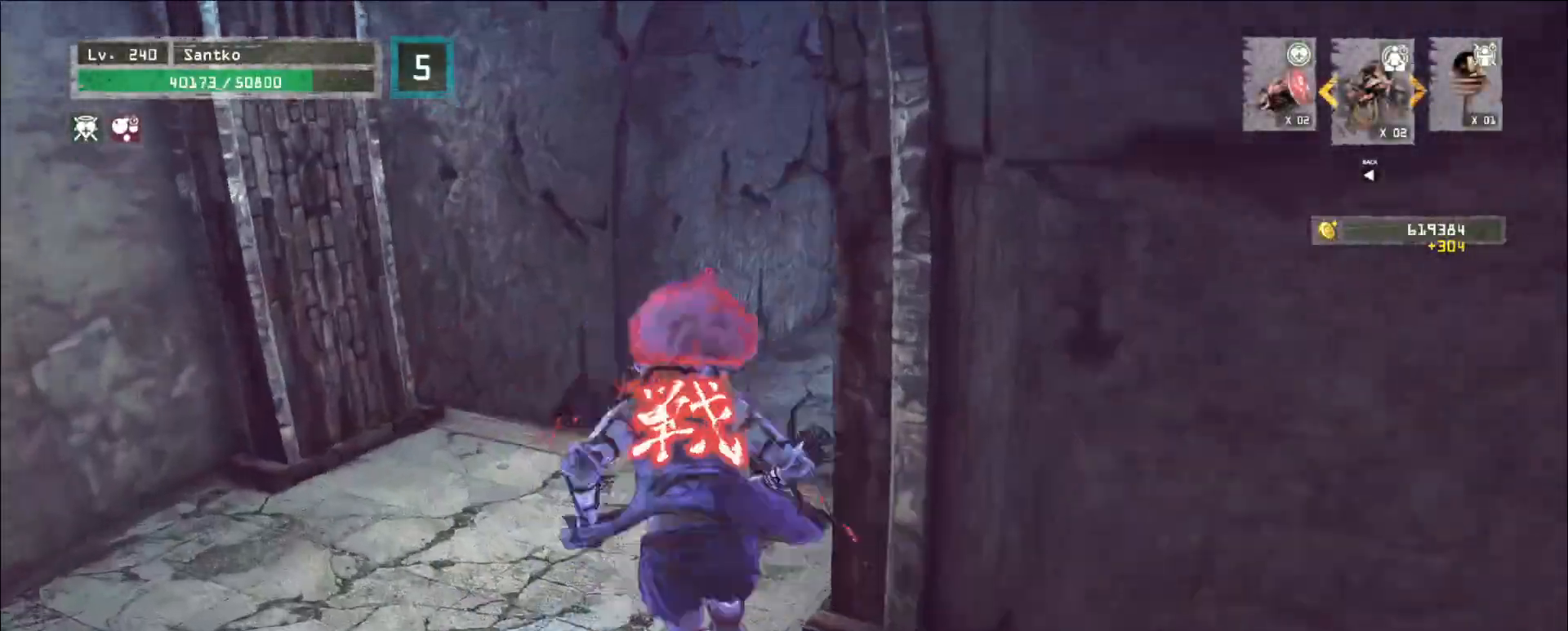
{"keys": ["w"], "mouse": [], "events": [[80, "a", "up"]]}
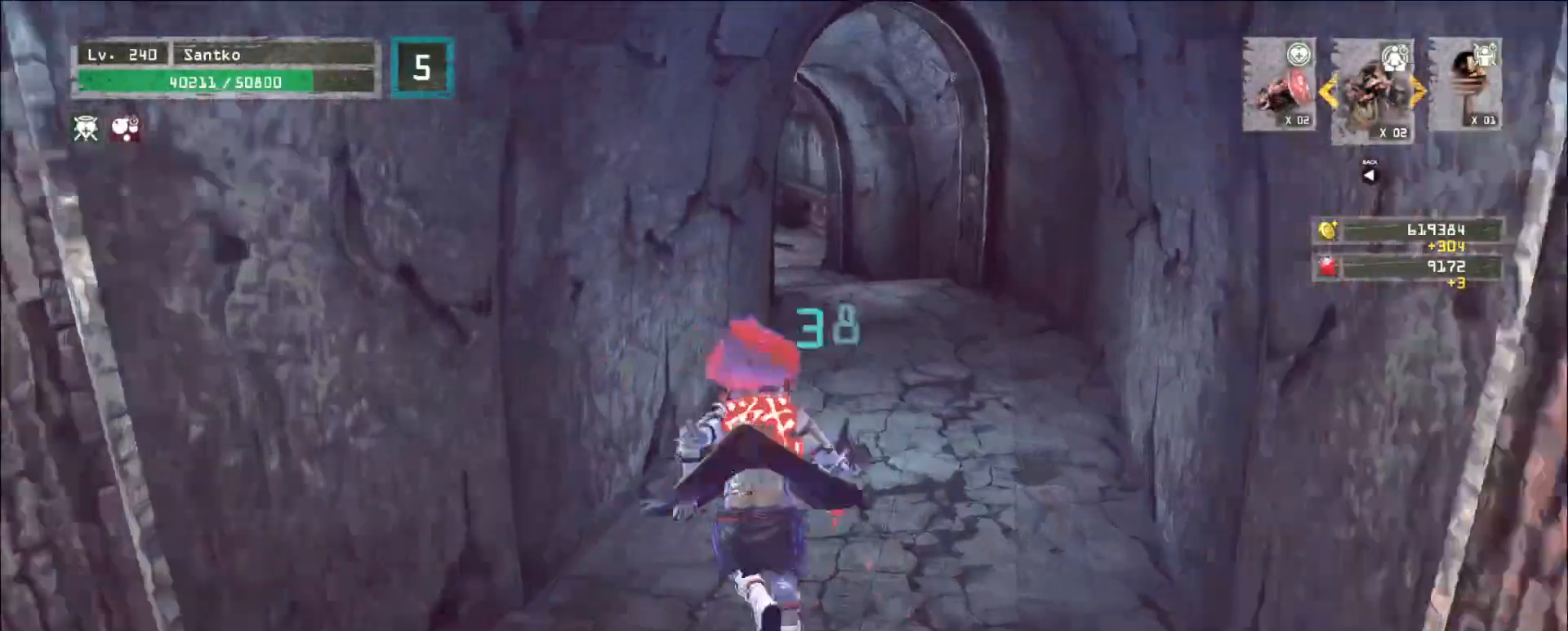
{"keys": ["w"], "mouse": [], "events": []}
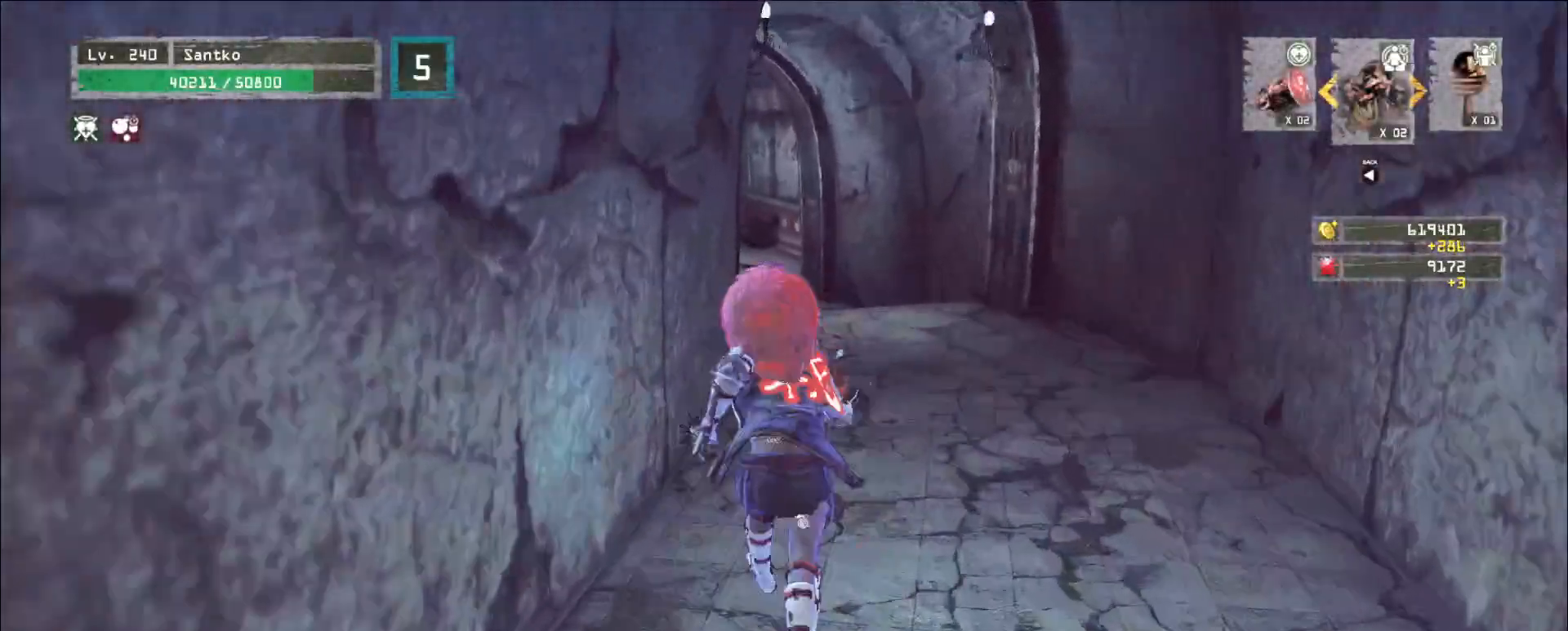
{"keys": ["w"], "mouse": [], "events": [[160, "d", "down"], [360, "d", "up"]]}
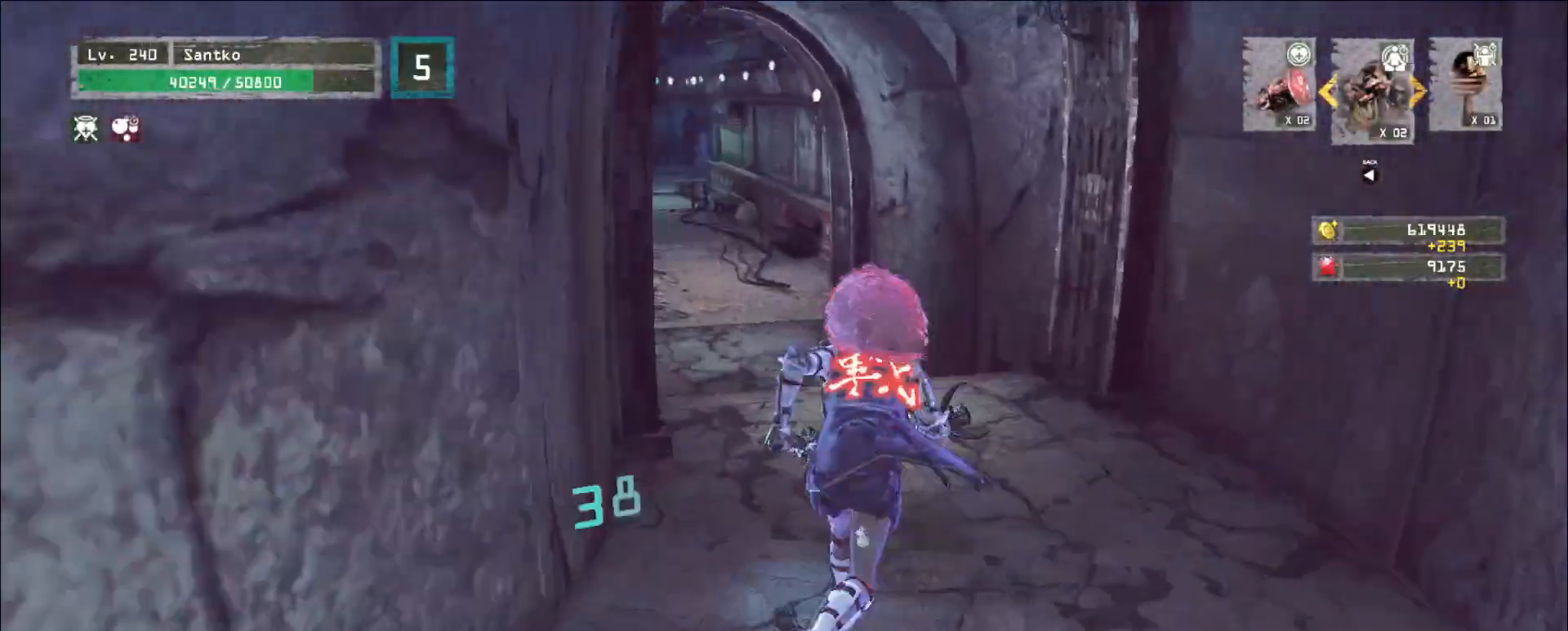
{"keys": ["w"], "mouse": [], "events": []}
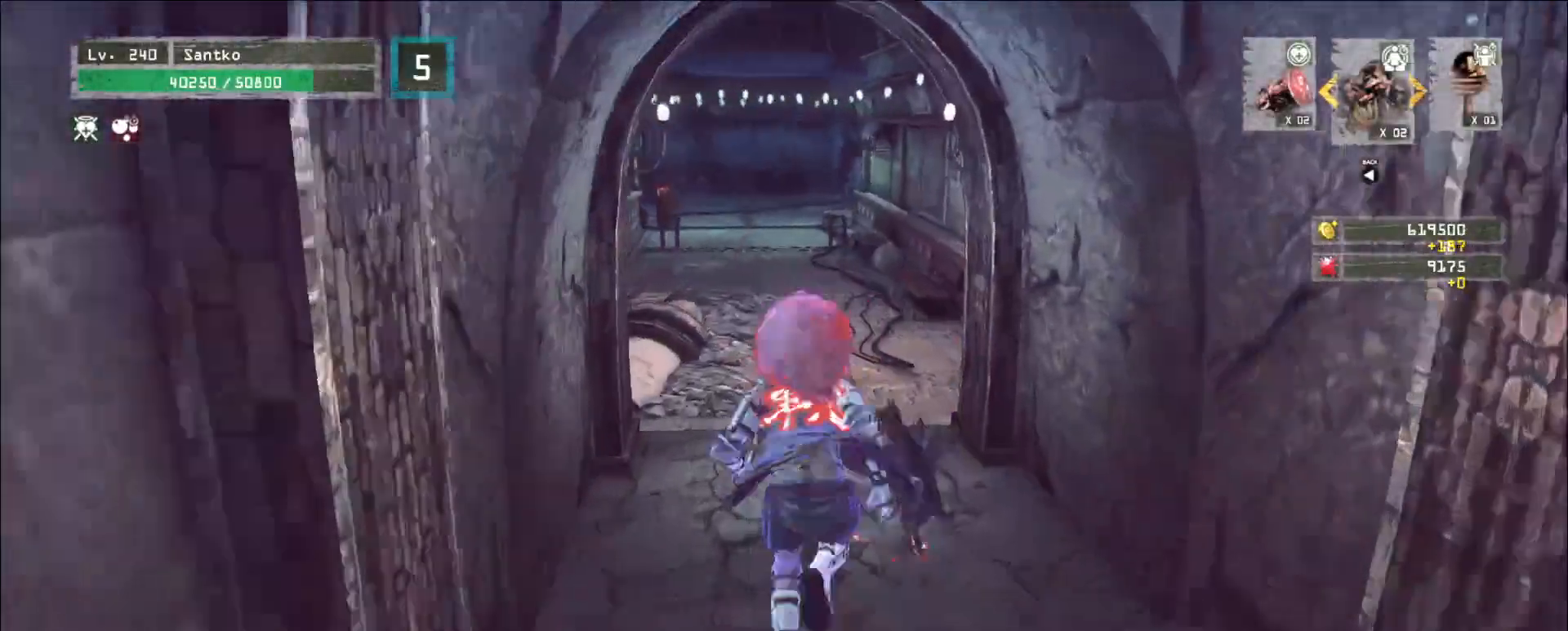
{"keys": ["w"], "mouse": [], "events": []}
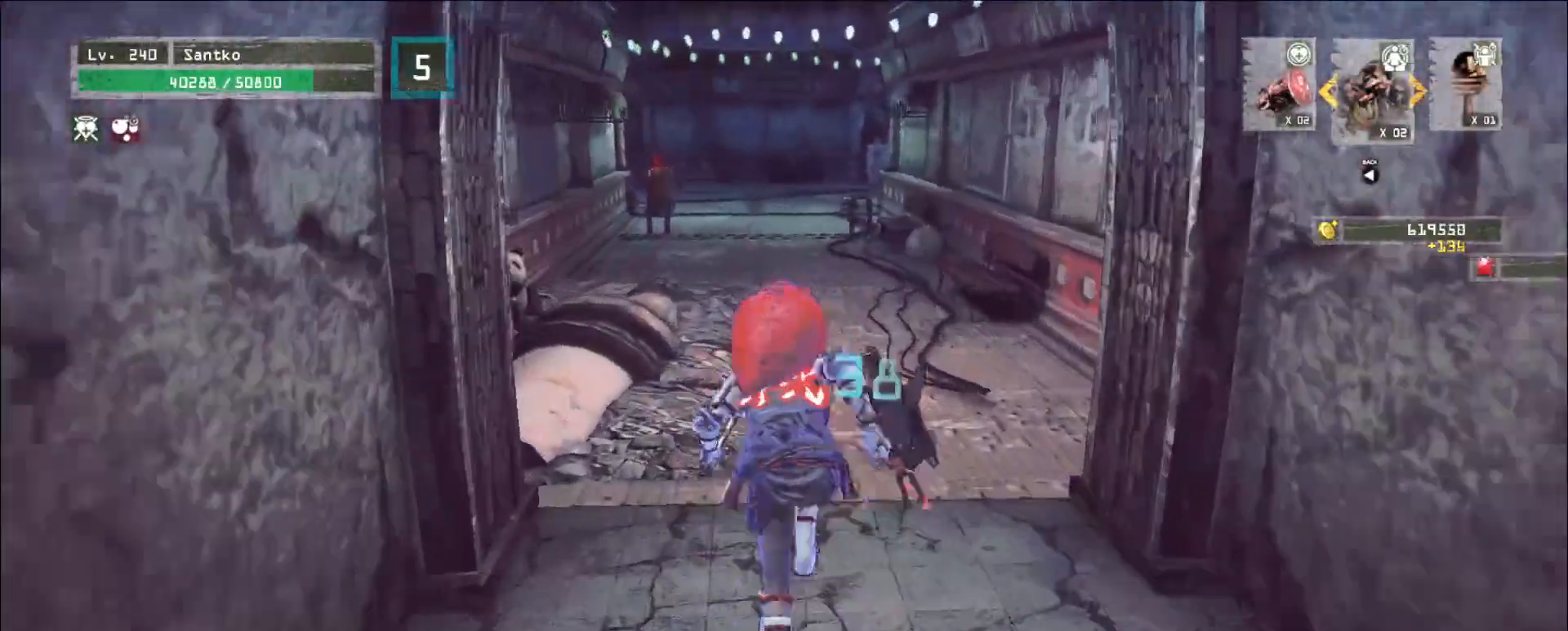
{"keys": ["w"], "mouse": [], "events": []}
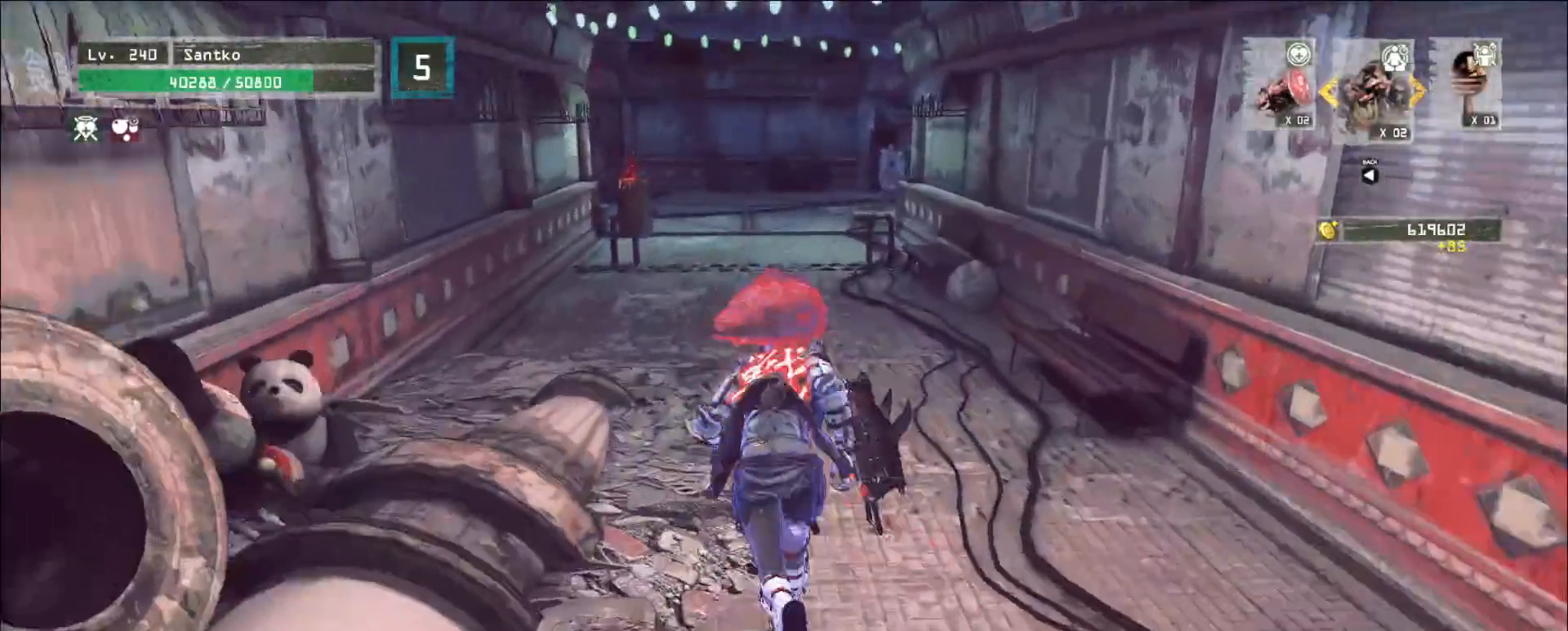
{"keys": ["w"], "mouse": [], "events": []}
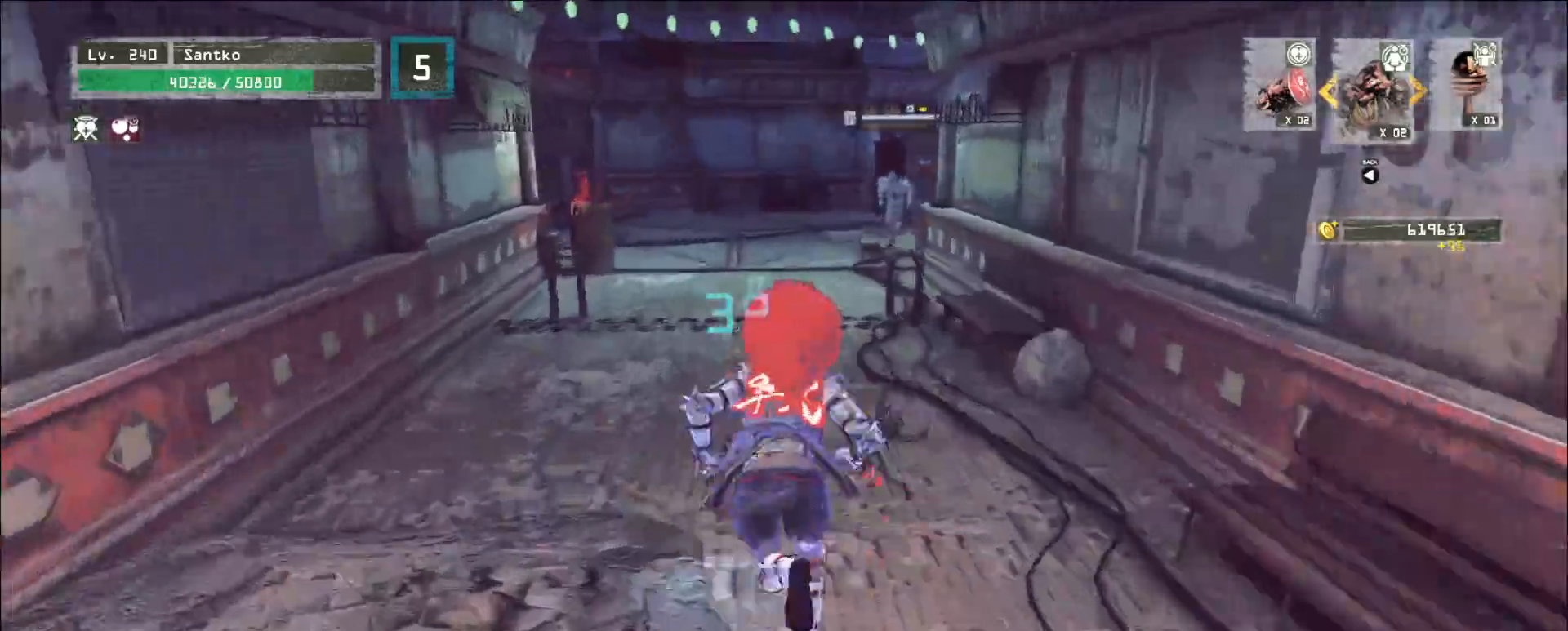
{"keys": ["q"], "mouse": [], "events": [[200, "w", "up"], [360, "q", "down"], [440, "q", "up"], [520, "q", "down"]]}
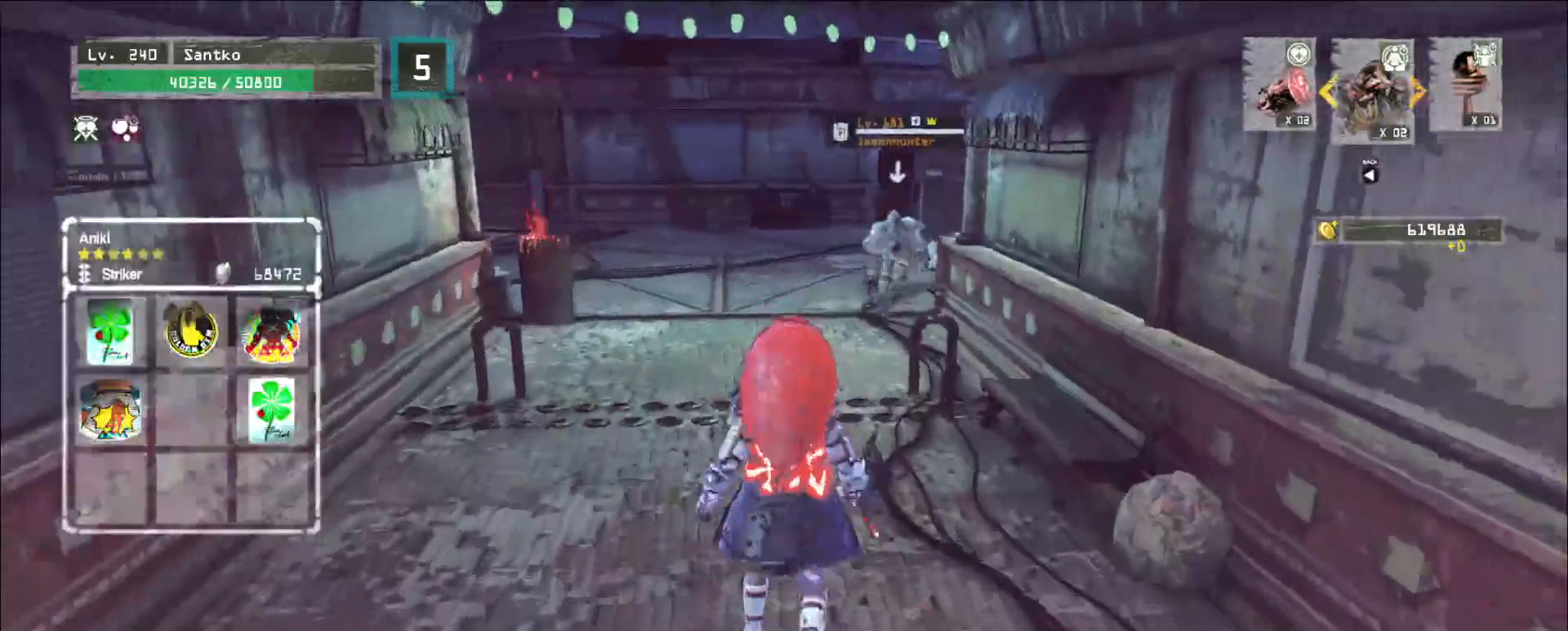
{"keys": ["s"], "mouse": [], "events": [[80, "q", "up"], [160, "s", "down"]]}
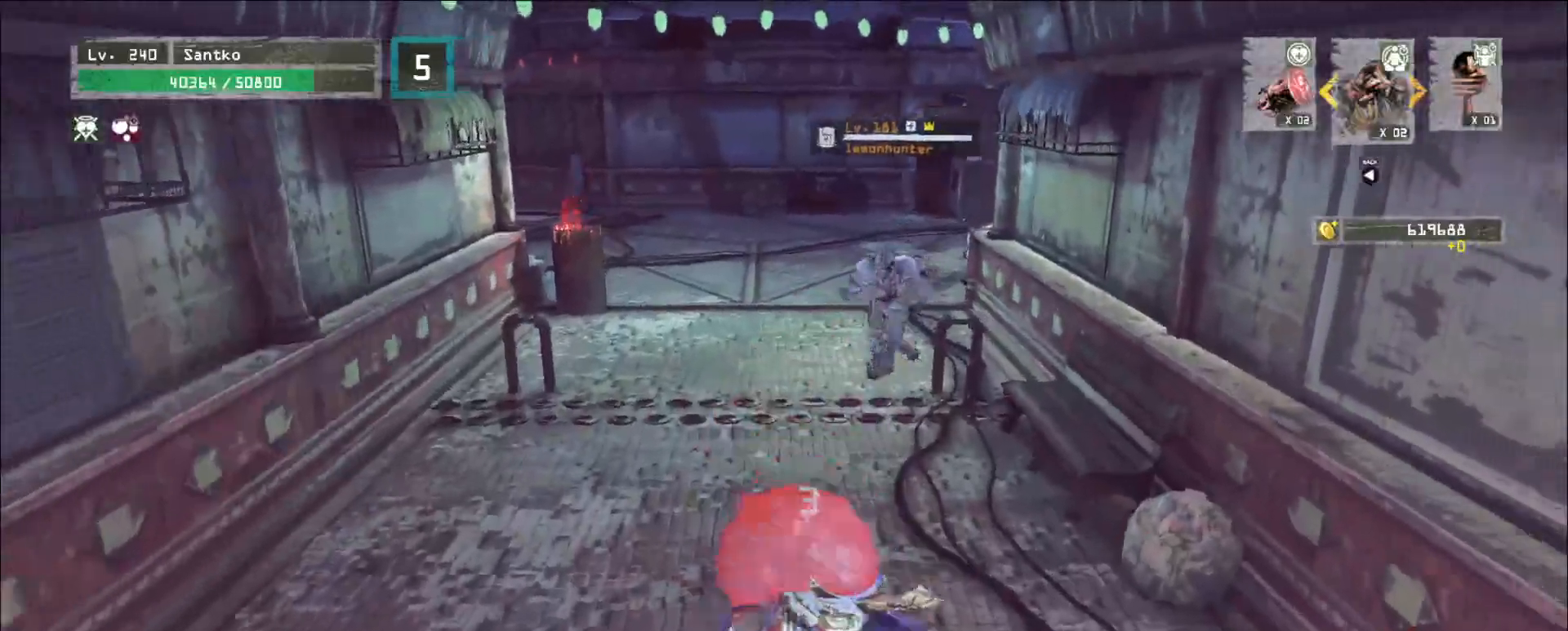
{"keys": [], "mouse": [], "events": [[200, "s", "up"]]}
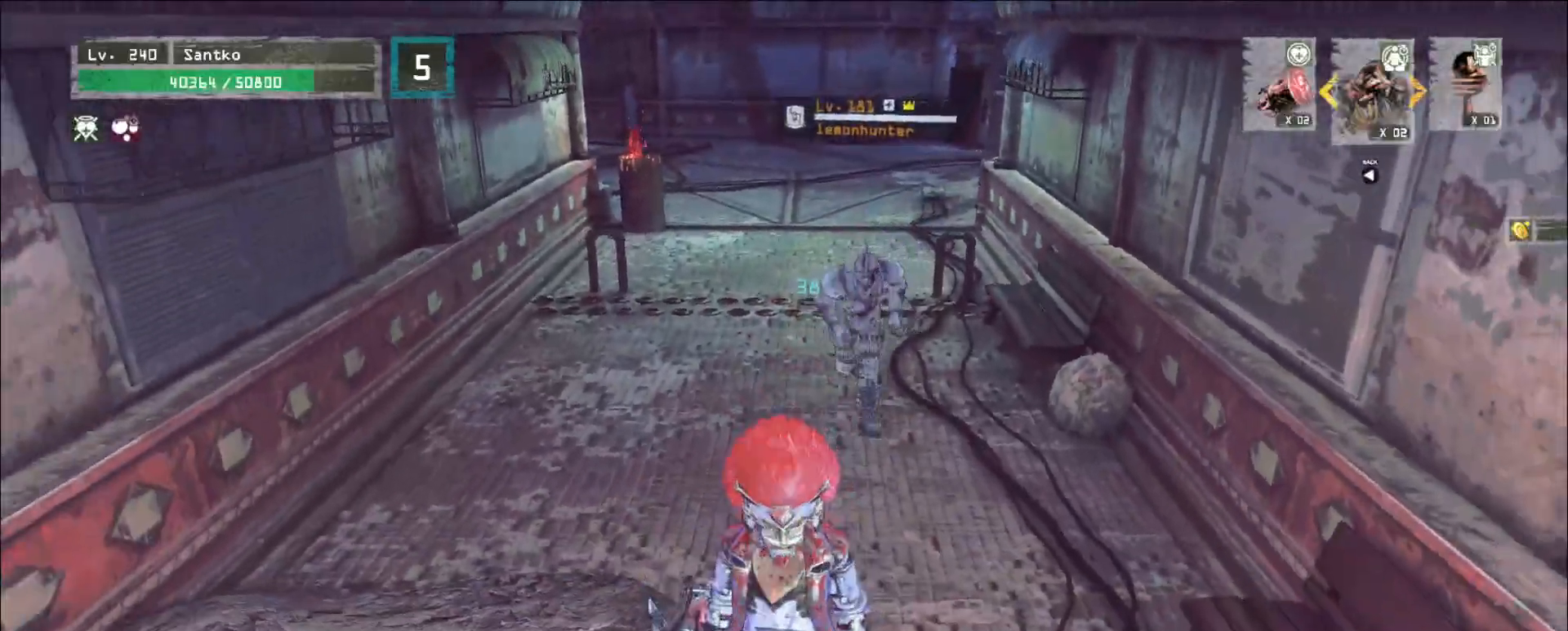
{"keys": ["s"], "mouse": [], "events": [[320, "s", "down"]]}
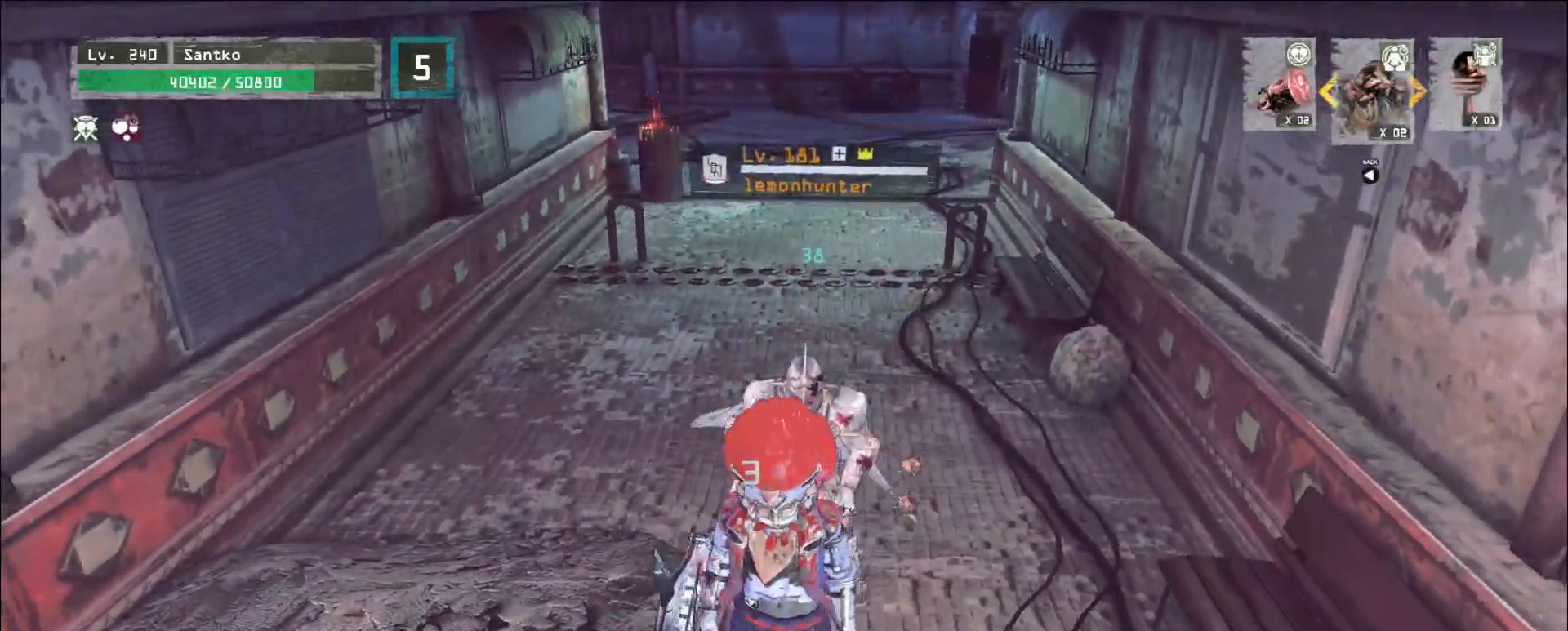
{"keys": ["s"], "mouse": [], "events": []}
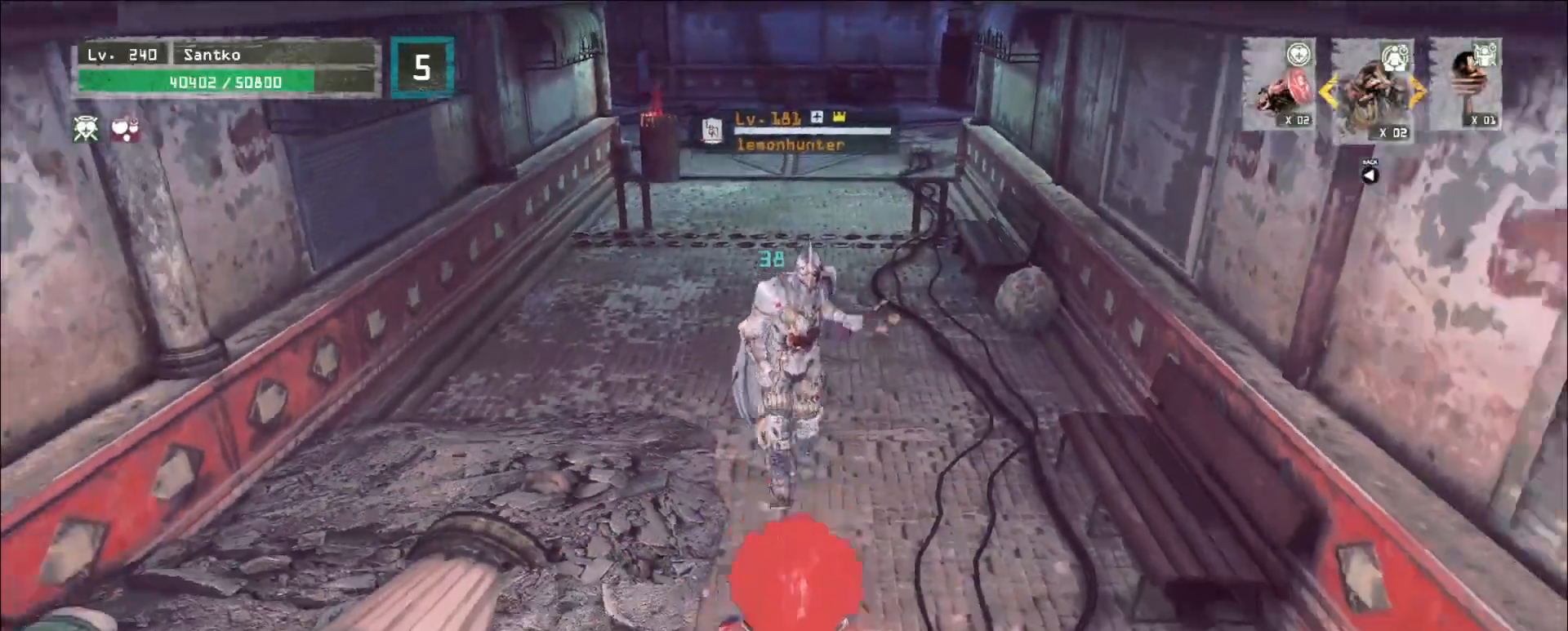
{"keys": ["s"], "mouse": [], "events": []}
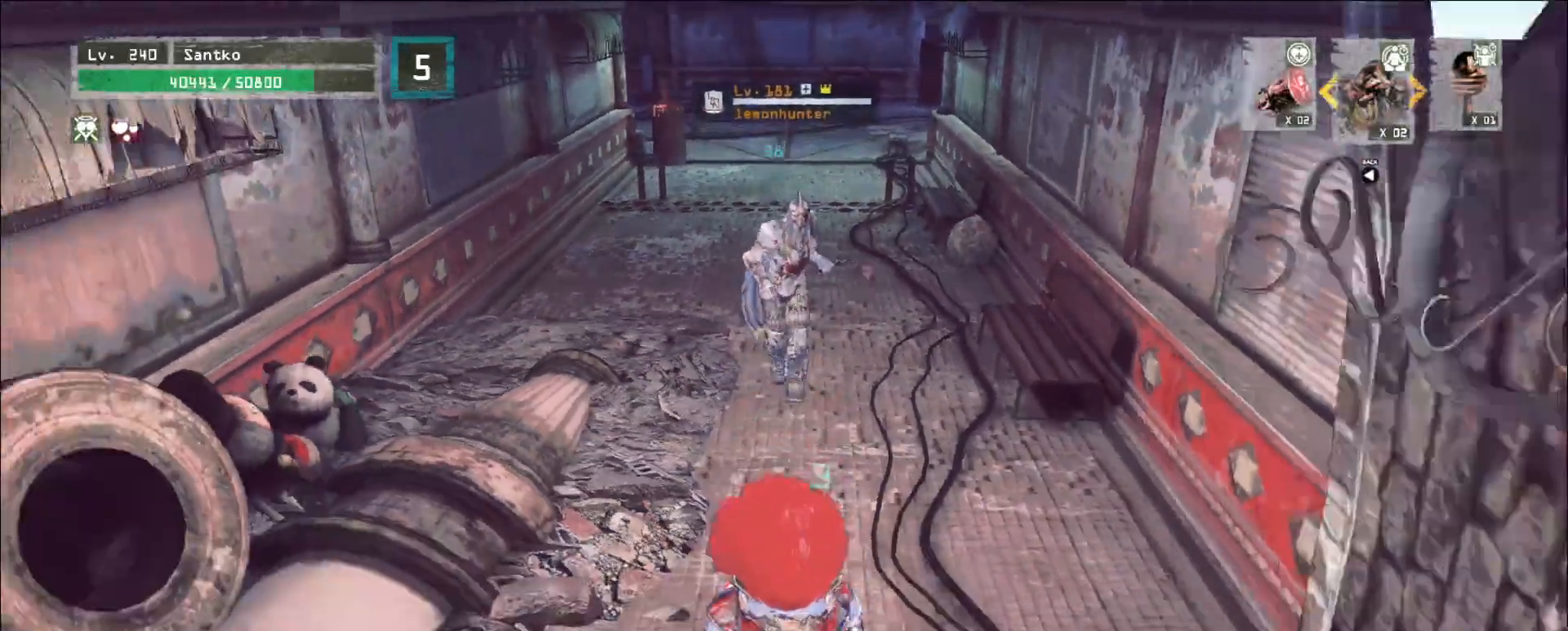
{"keys": [], "mouse": [], "events": [[120, "s", "up"], [320, "2", "down"], [360, "2", "up"], [440, "2", "down"], [480, "2", "up"]]}
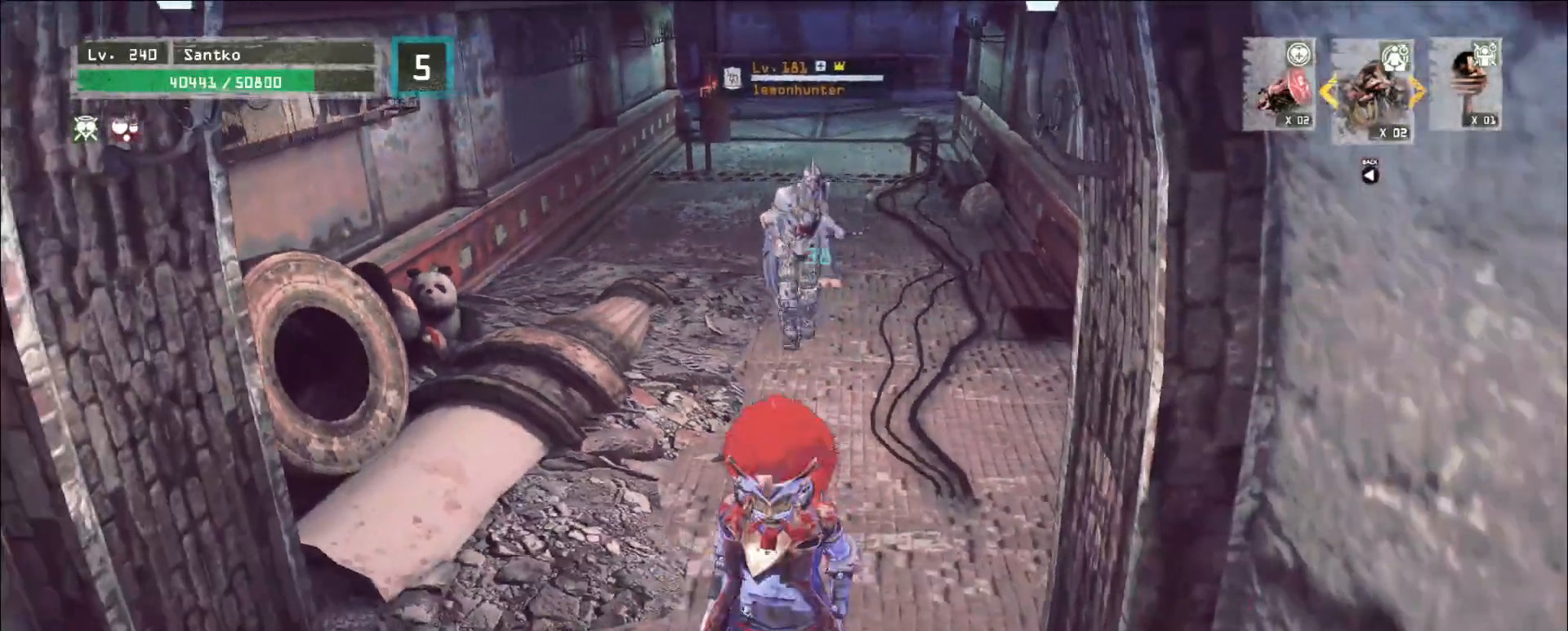
{"keys": ["w"], "mouse": [], "events": [[120, "w", "down"], [200, "ctrl", "down"], [320, "ctrl", "up"]]}
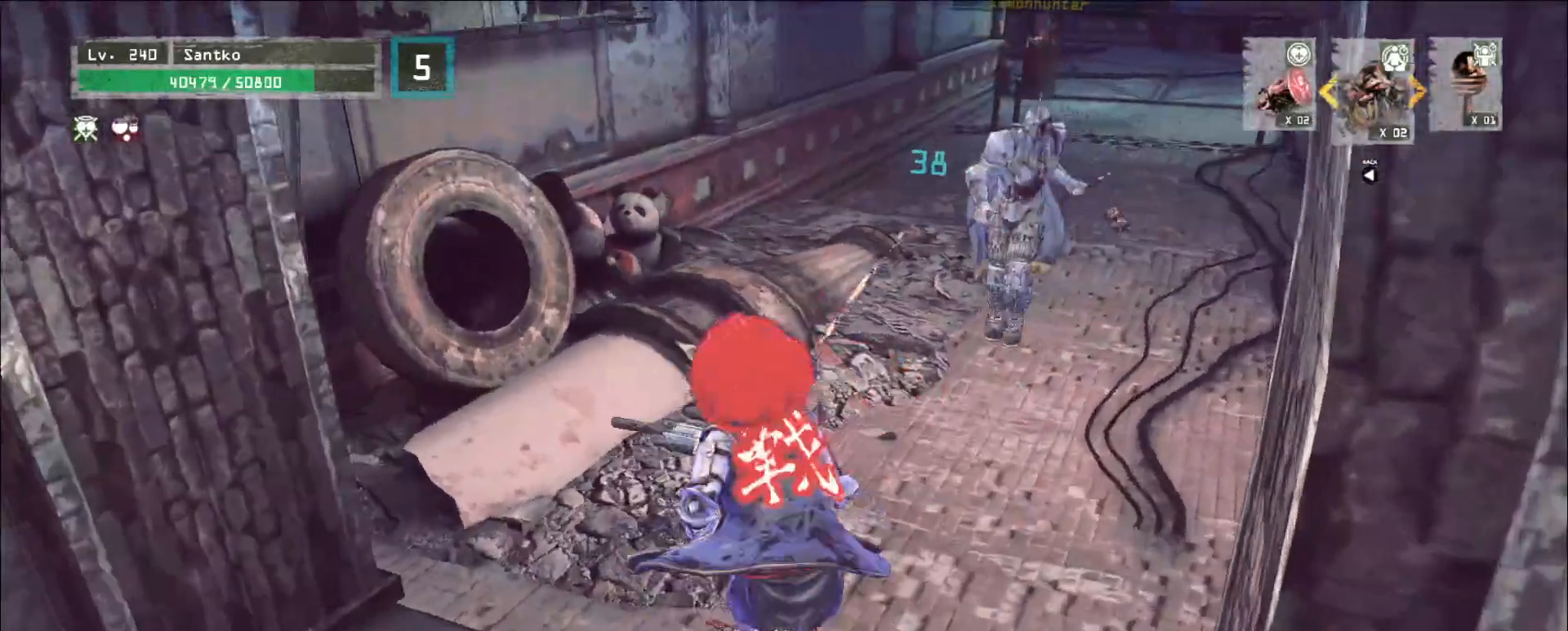
{"keys": ["d"], "mouse": [], "events": [[400, "d", "down"], [480, "w", "up"]]}
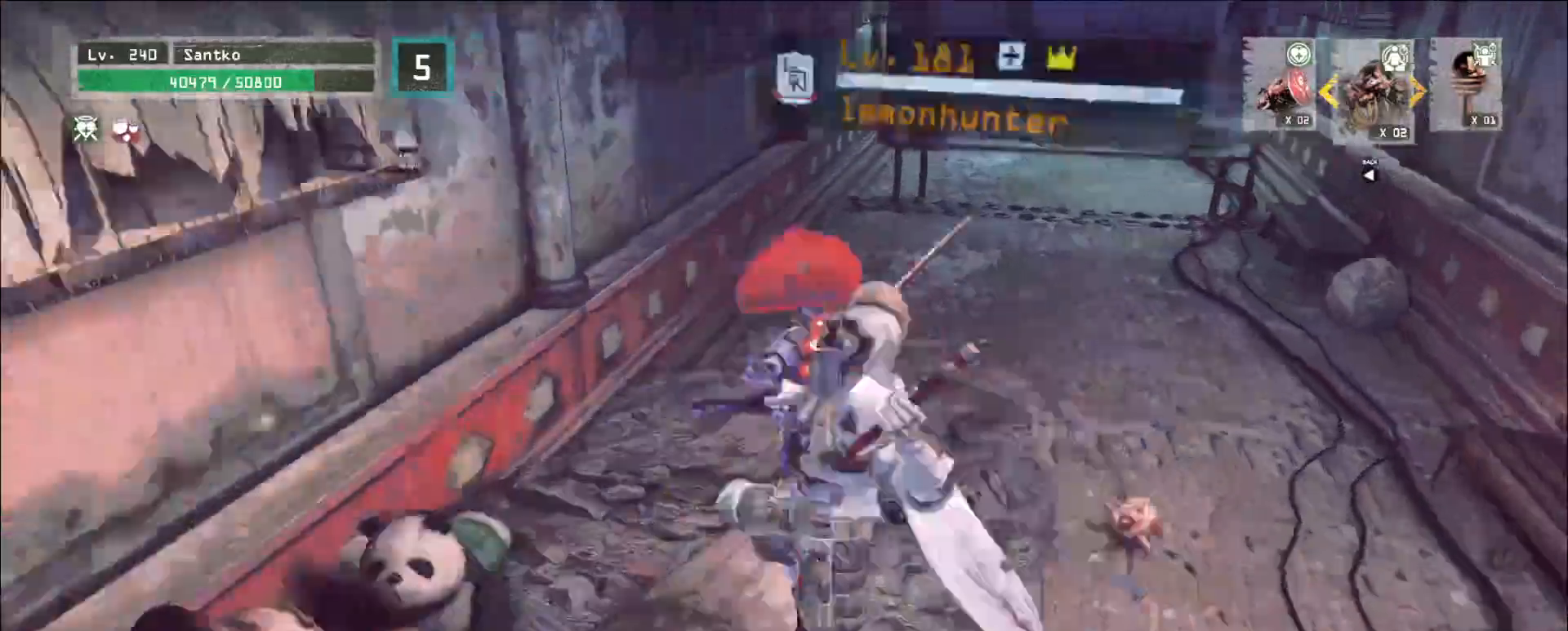
{"keys": ["q", "w"], "mouse": [], "events": [[40, "s", "down"], [160, "a", "down"], [200, "d", "up"], [320, "mouse_left", "down"], [320, "s", "up"], [360, "mouse_left", "up"], [360, "w", "down"], [400, "a", "up"], [440, "q", "down"]]}
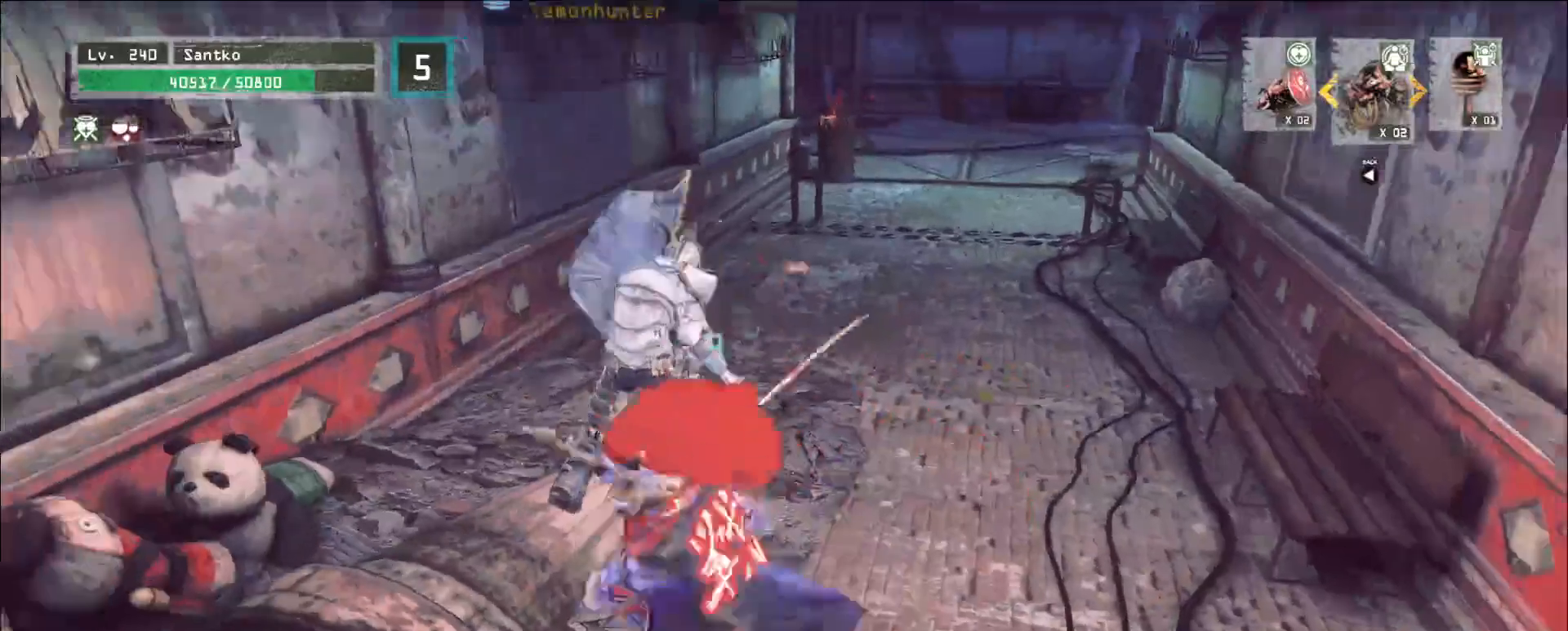
{"keys": [], "mouse": [], "events": [[80, "q", "up"], [200, "w", "up"], [400, "mouse_left", "down"], [480, "mouse_left", "up"]]}
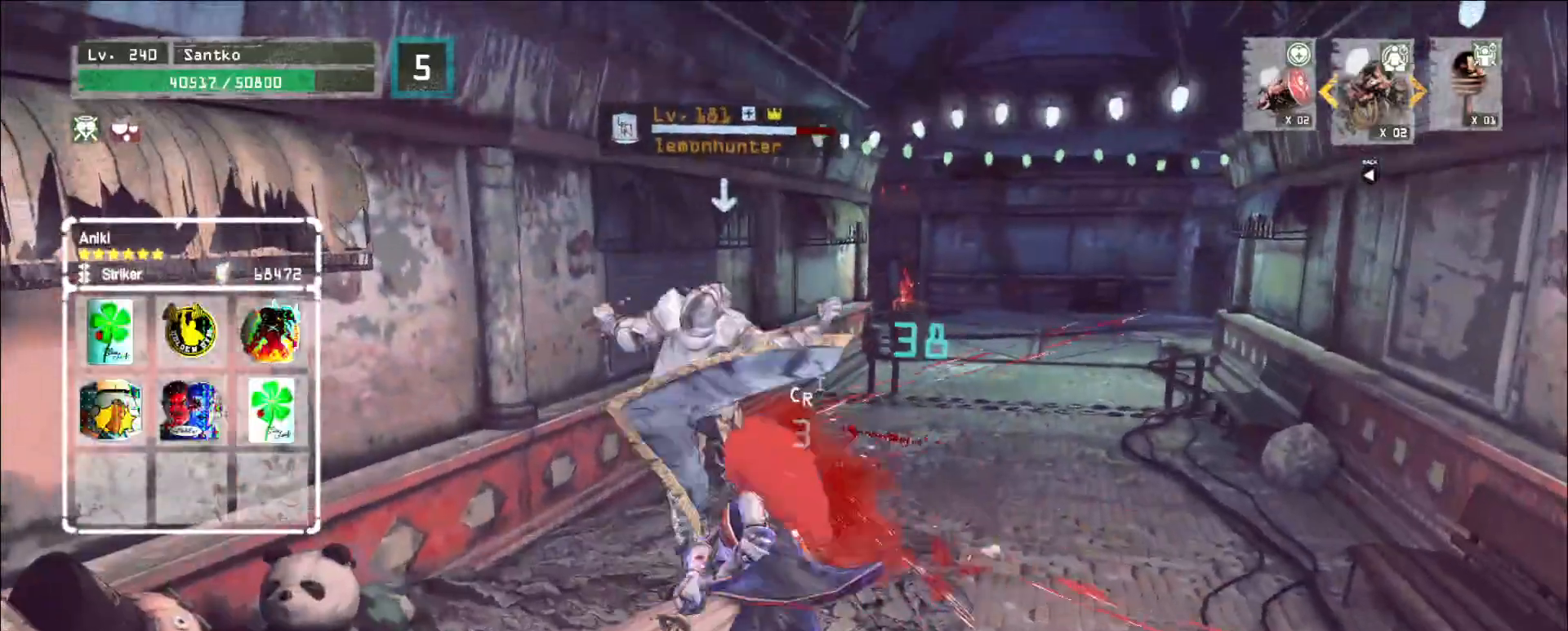
{"keys": [], "mouse": [], "events": []}
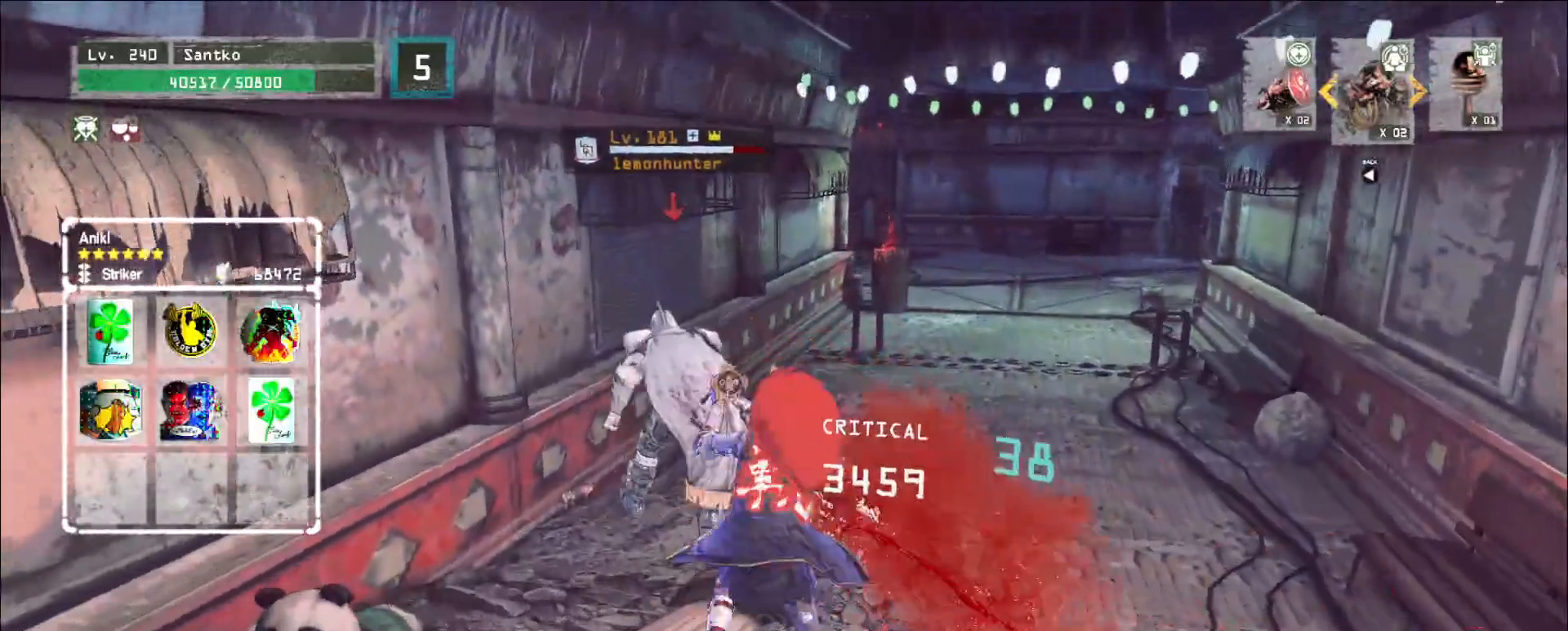
{"keys": [], "mouse": ["wheel"], "events": [[200, "q", "down"], [320, "mouse_wheel", "down"], [320, "q", "up"]]}
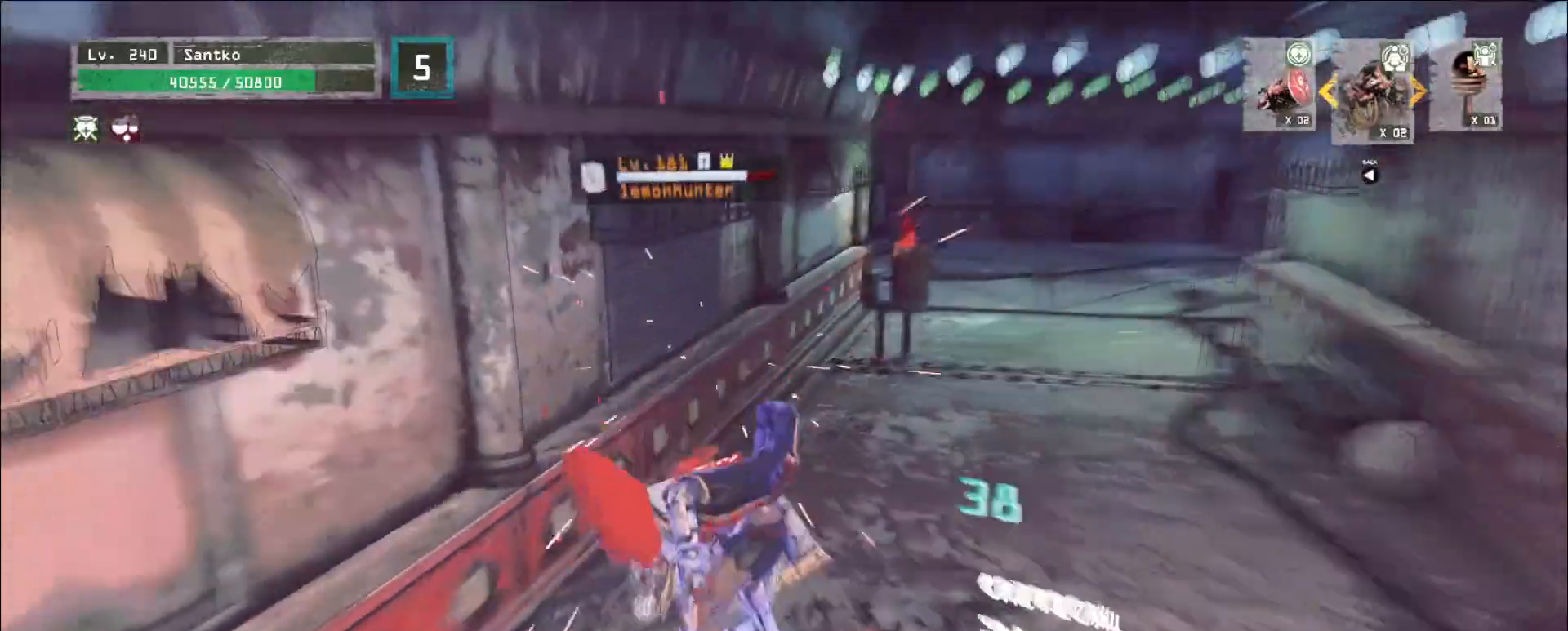
{"keys": ["d"], "mouse": [], "events": [[280, "d", "down"], [440, "mouse_wheel", "up"]]}
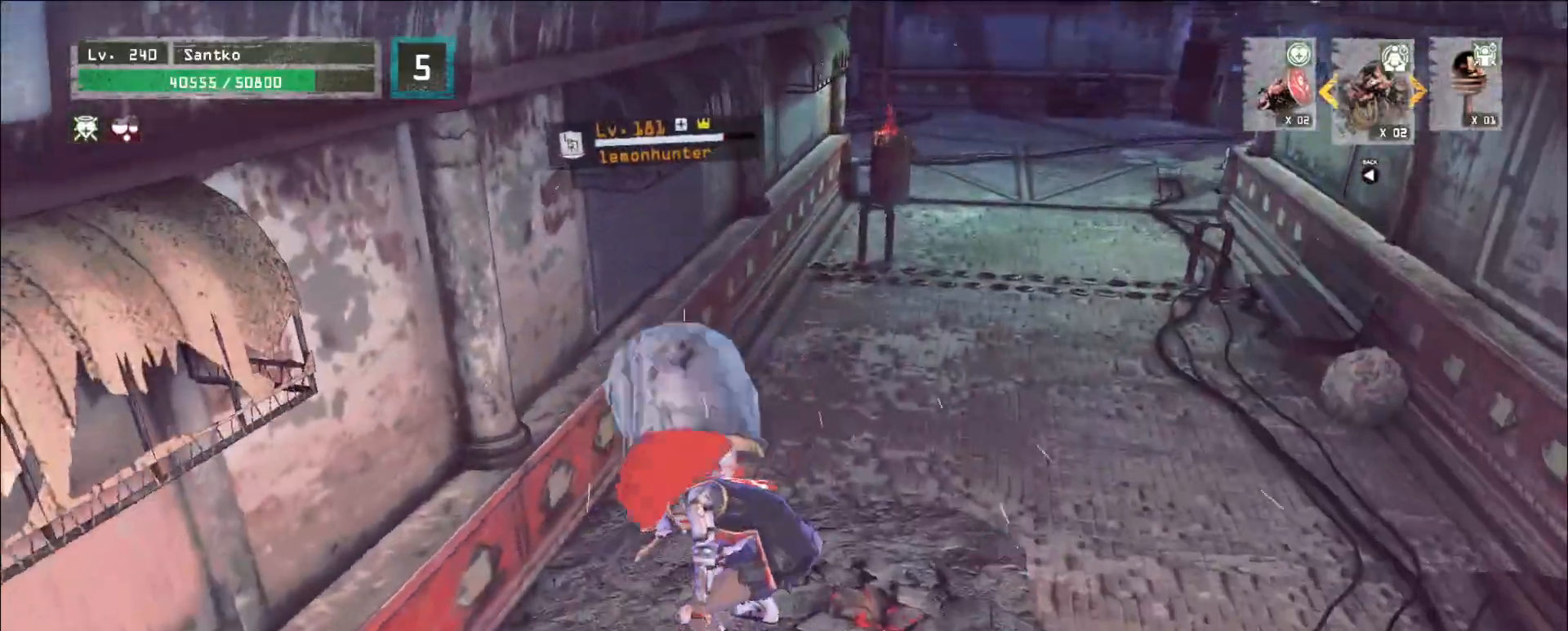
{"keys": ["d", "s"], "mouse": [], "events": [[520, "s", "down"]]}
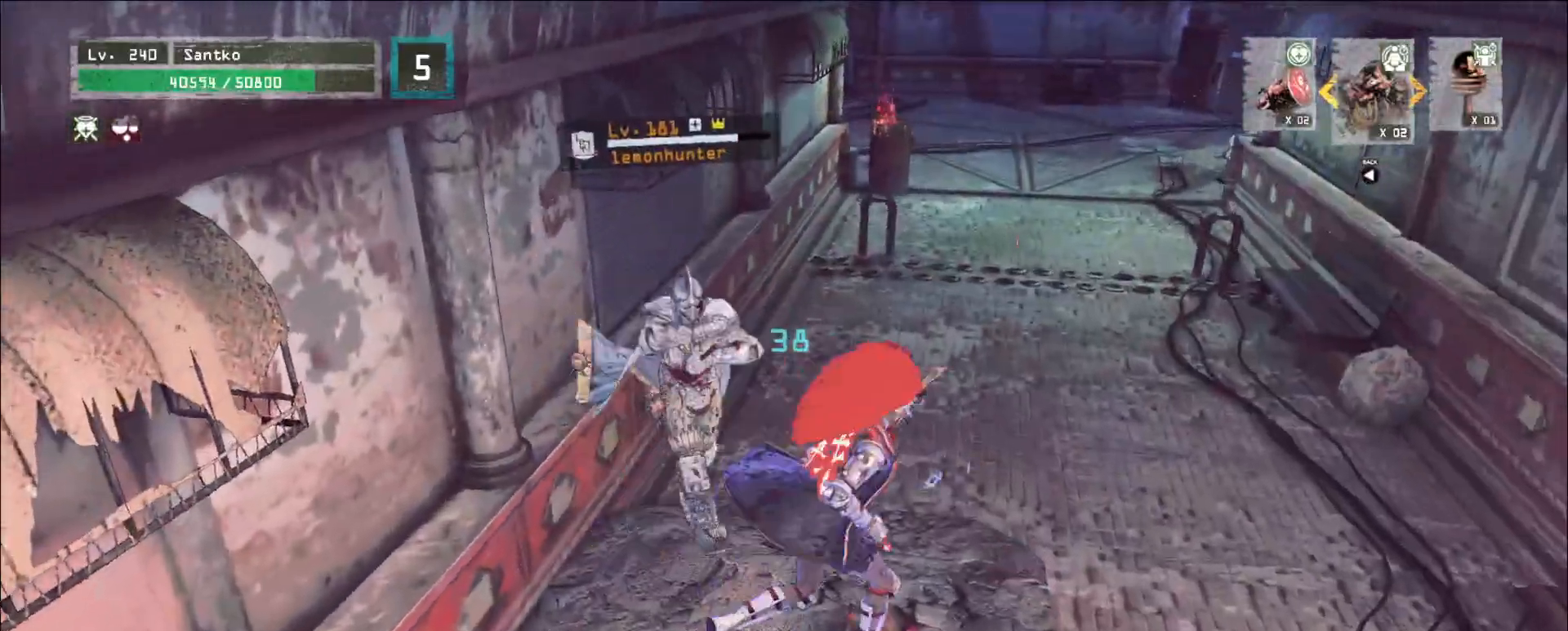
{"keys": [], "mouse": [], "events": [[120, "d", "up"], [400, "s", "up"]]}
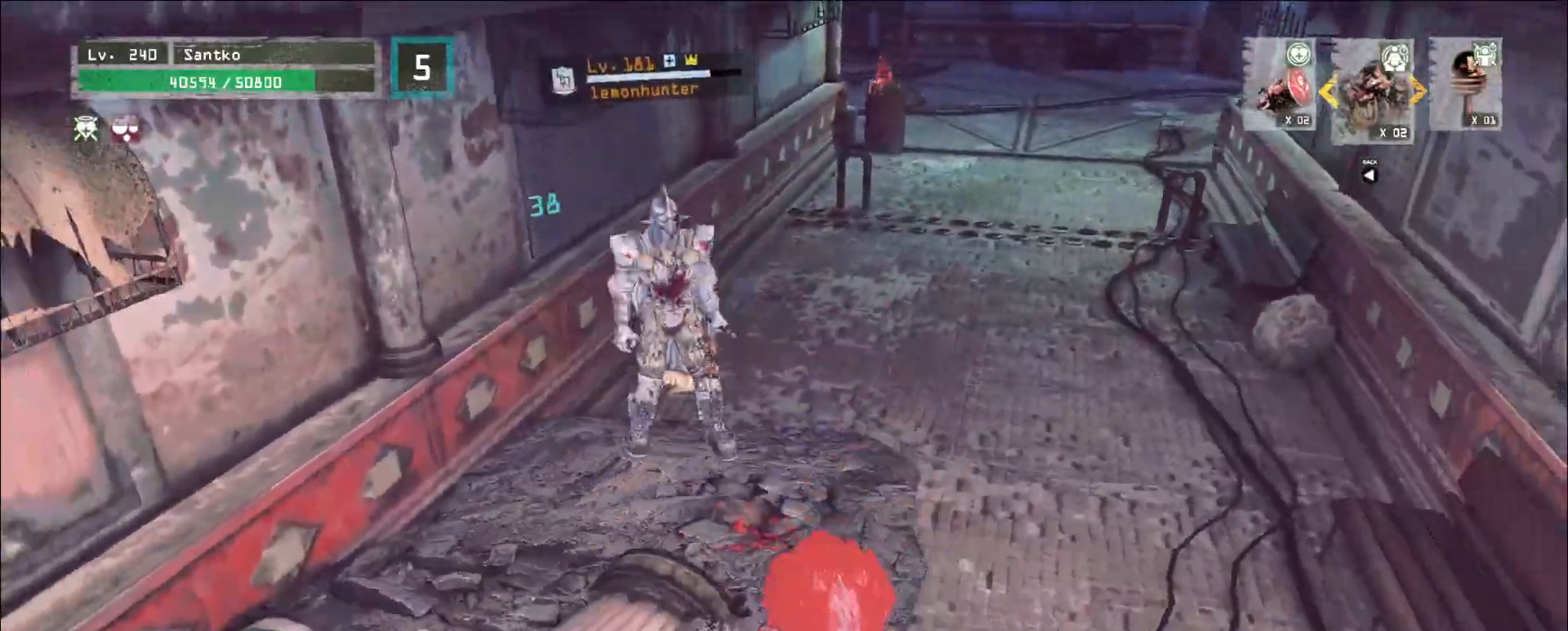
{"keys": [], "mouse": [], "events": []}
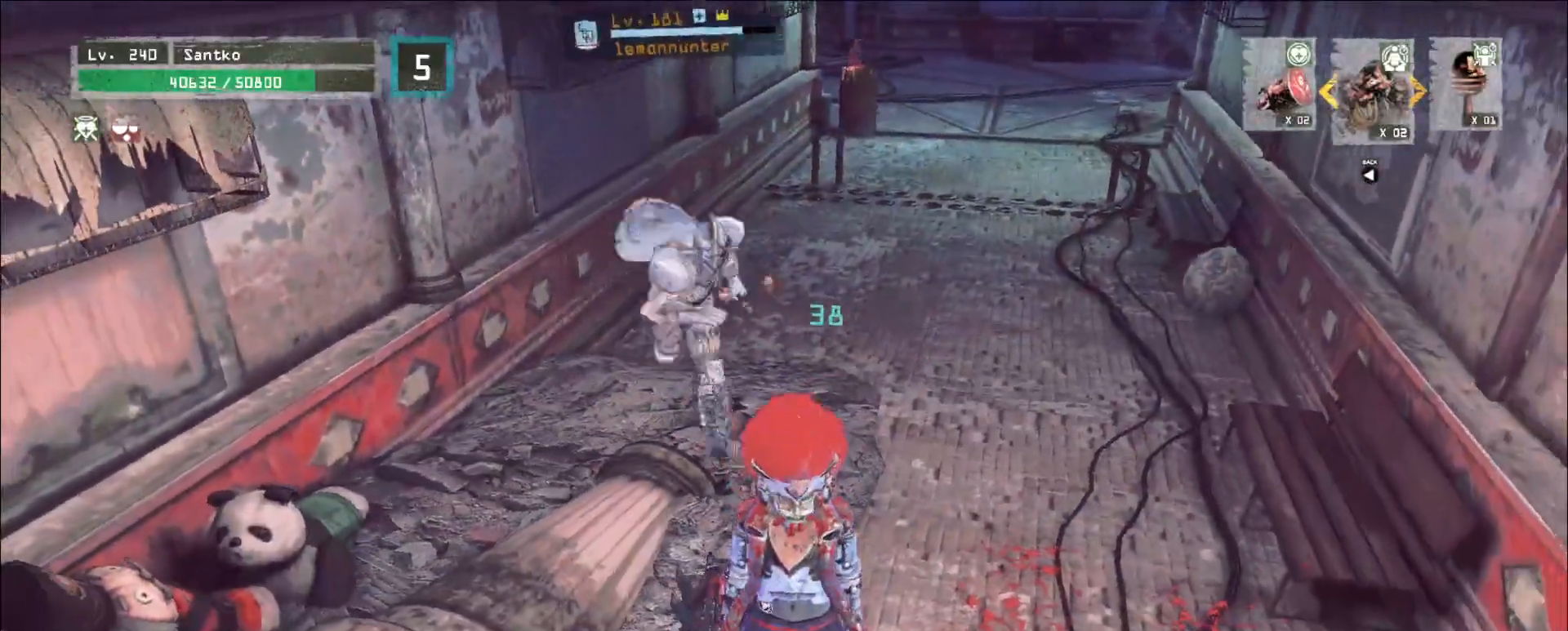
{"keys": ["s"], "mouse": [], "events": [[40, "s", "down"]]}
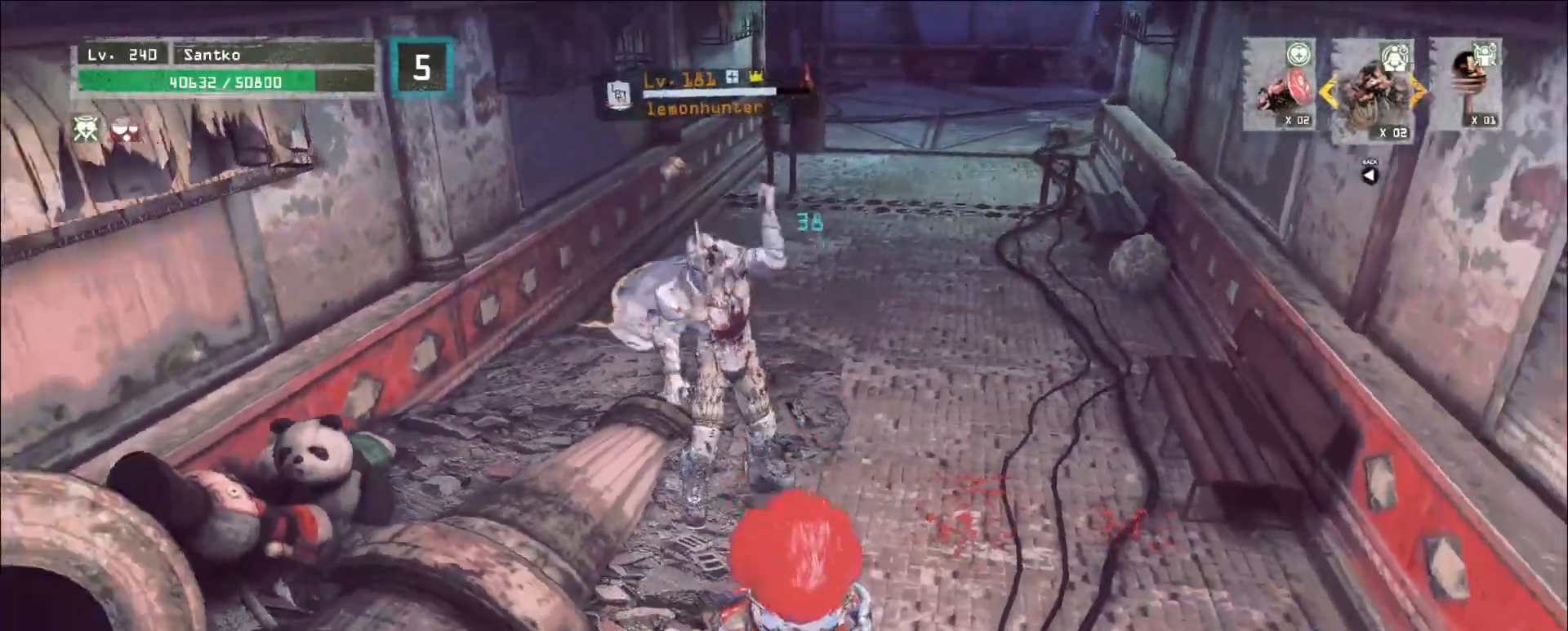
{"keys": ["s"], "mouse": [], "events": [[40, "q", "down"], [120, "q", "up"]]}